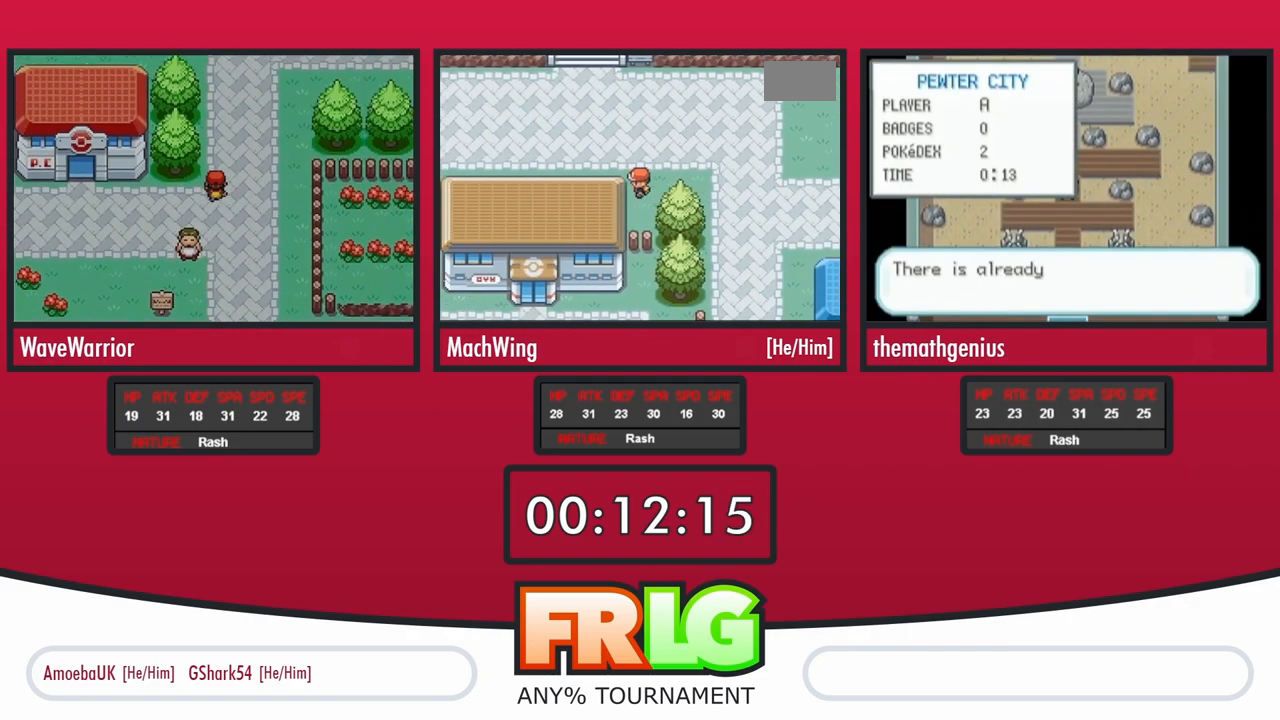
Gameplay with a controller (Nintendo layout); each line is a JSON object with the inputs held at the frame after it (dt_ms = milliseconds from this image to that frame). "events" lists button and stick changes between this image and that frame as [ms after this image, input, new state], when the widget could be followed in between. Not read: L3 R1 R3 SELECT START.
{"dt_ms": 500, "buttons": ["DPAD_LEFT"]}
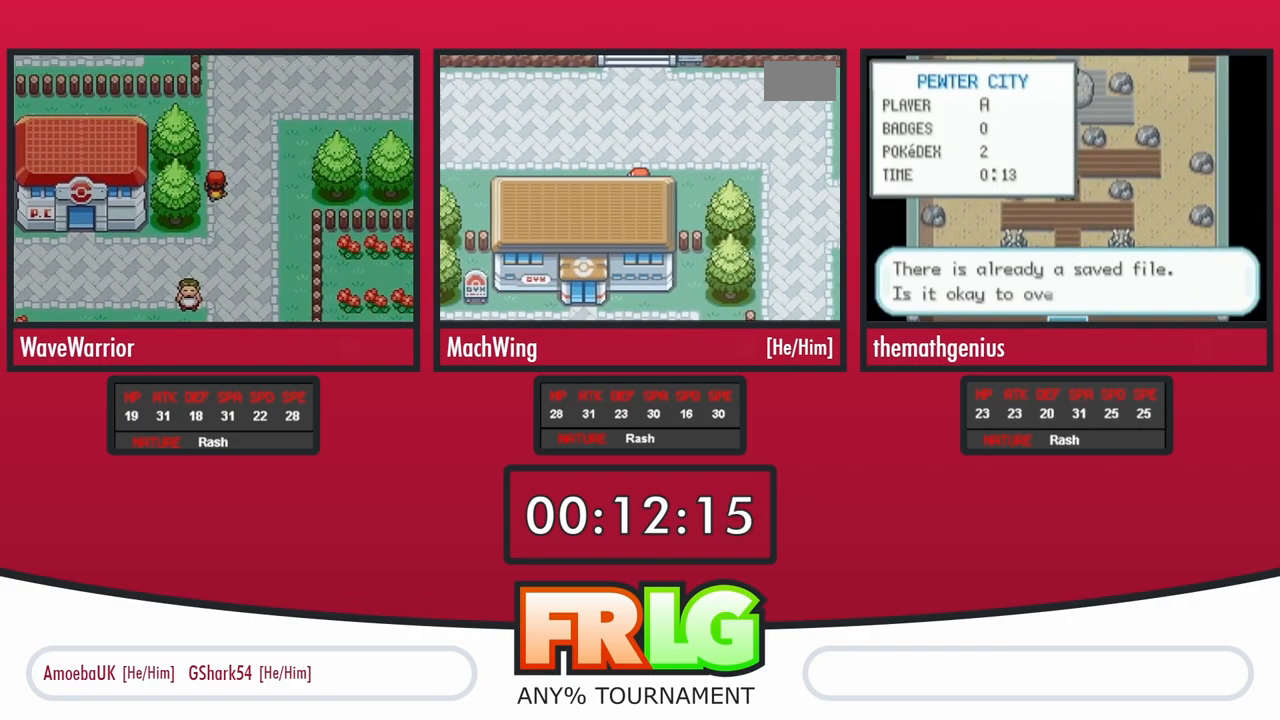
{"dt_ms": 500, "buttons": ["DPAD_LEFT"]}
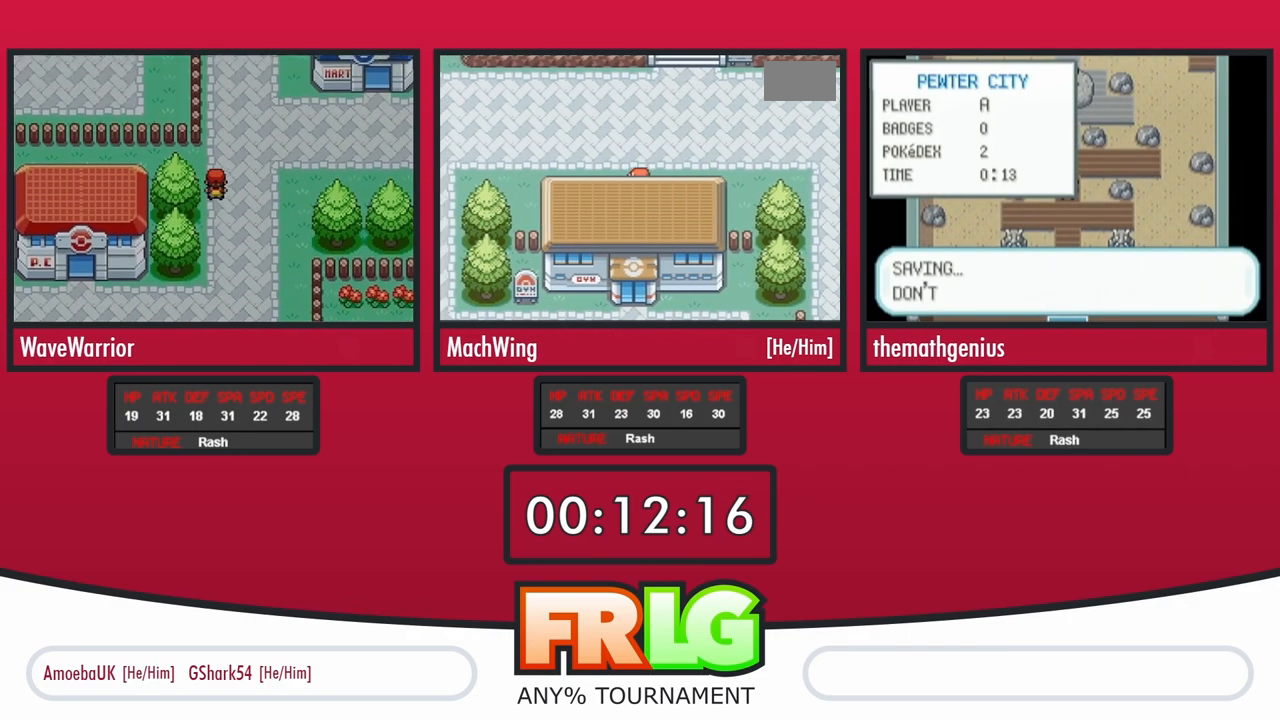
{"dt_ms": 500, "buttons": ["DPAD_LEFT"]}
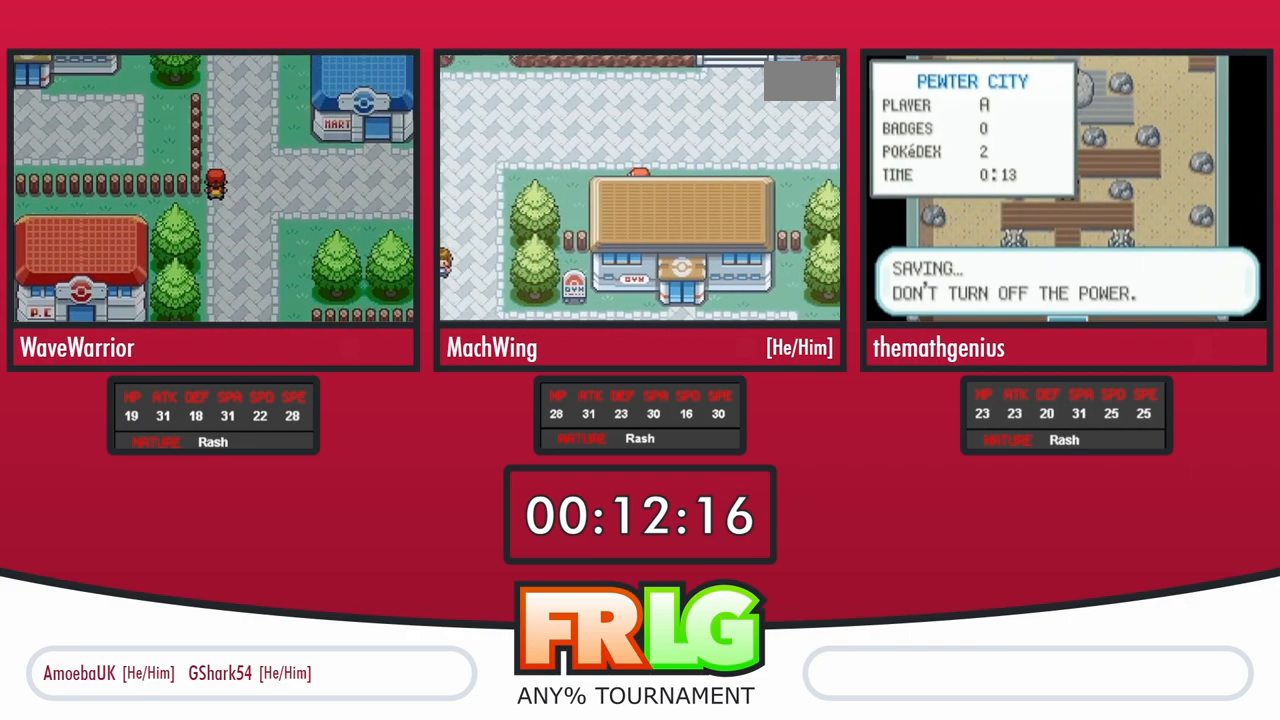
{"dt_ms": 500, "buttons": ["DPAD_LEFT"], "events": []}
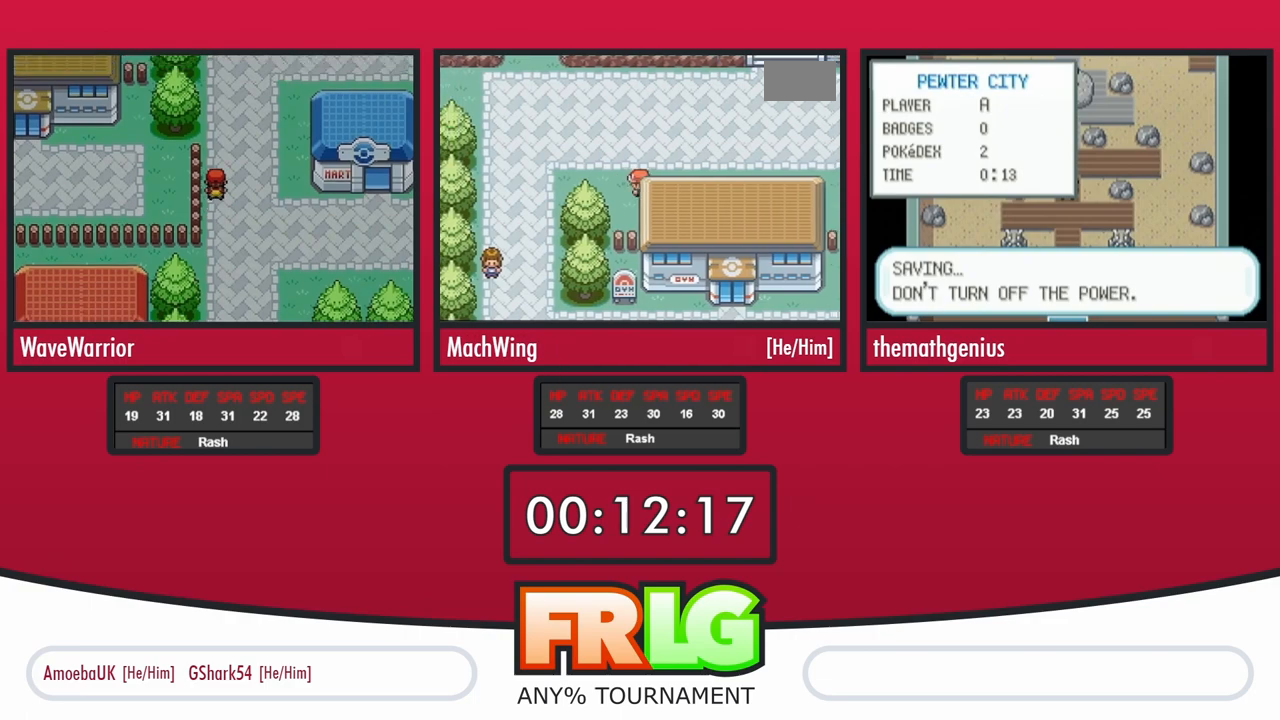
{"dt_ms": 500, "buttons": ["DPAD_LEFT"]}
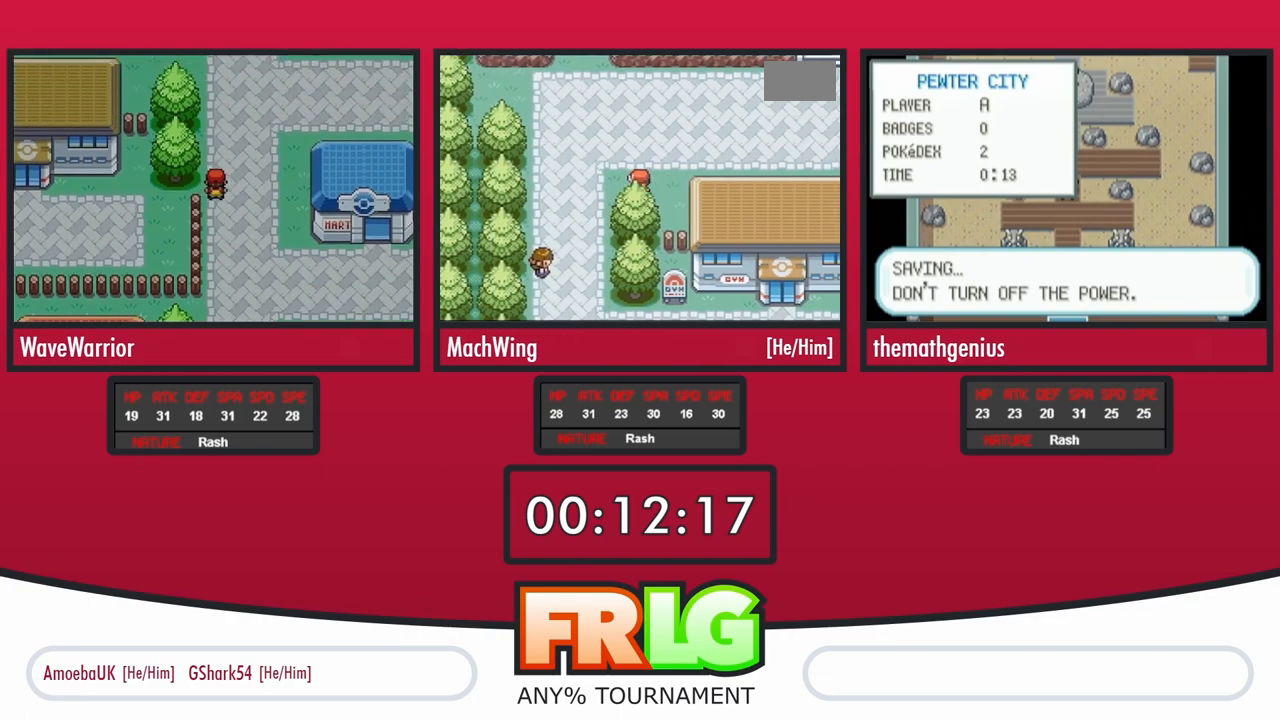
{"dt_ms": 1000, "buttons": ["DPAD_DOWN"], "events": [[283, "DPAD_DOWN", "down"], [317, "DPAD_LEFT", "up"]]}